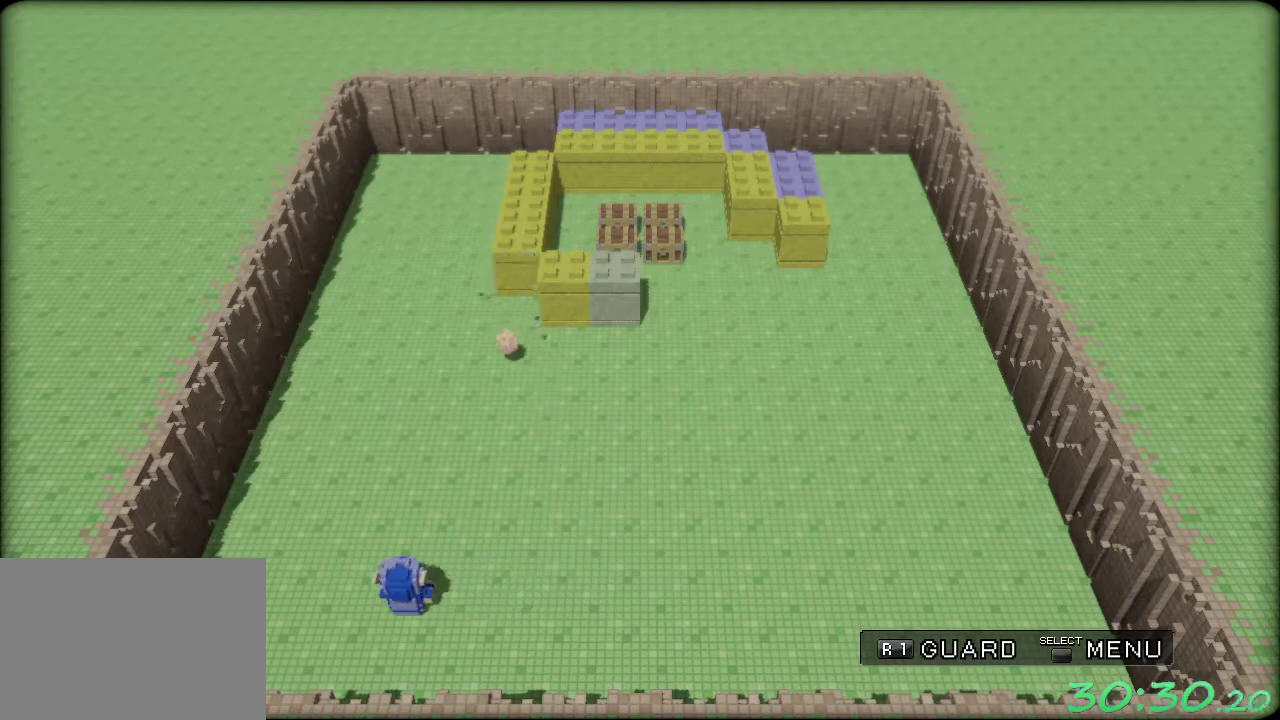
Gameplay with a controller (Xbox layout); each line is a JSON object with the inputs held at the frame after it. "events" lists button and stick changes between this image and that frame as [ms after this image, input, new state], when the widget could be followed in between. Not read: L3 R3.
{"buttons": ["R1"], "left_stick": "left", "events": [[383, "left_stick", "left"]]}
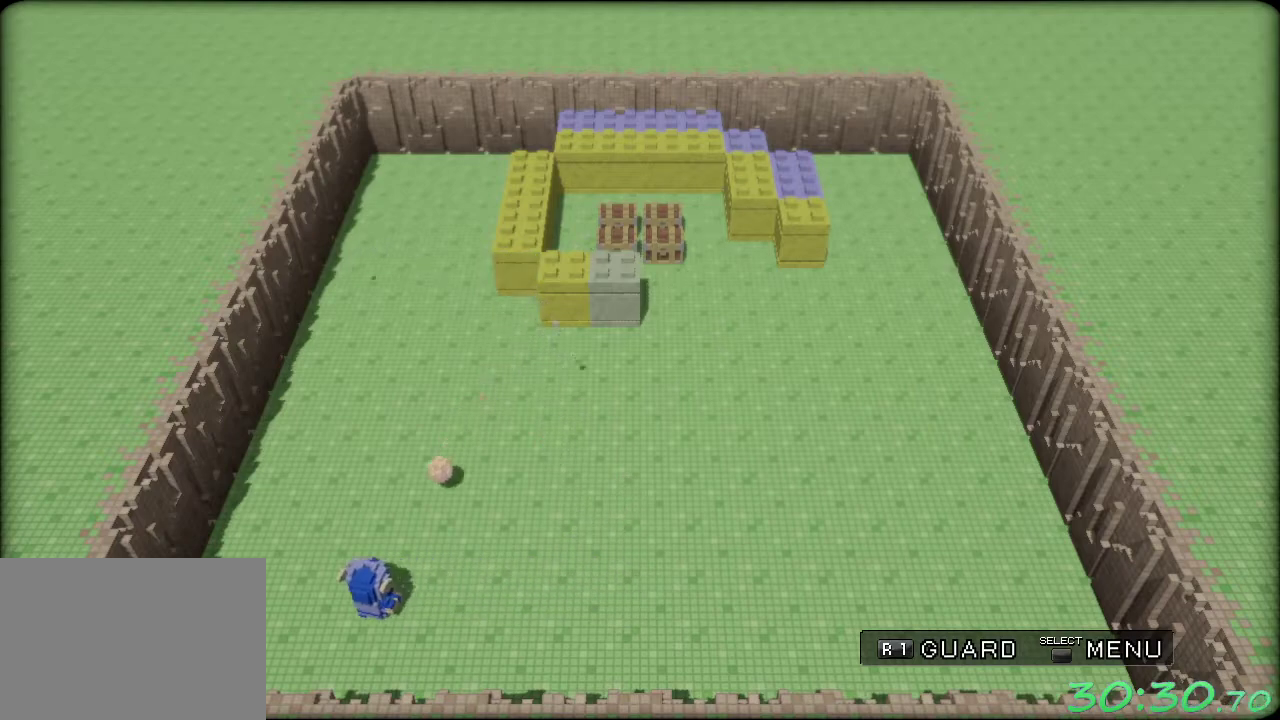
{"buttons": ["R1"], "left_stick": "right", "events": [[33, "left_stick", "center"], [333, "left_stick", "right"]]}
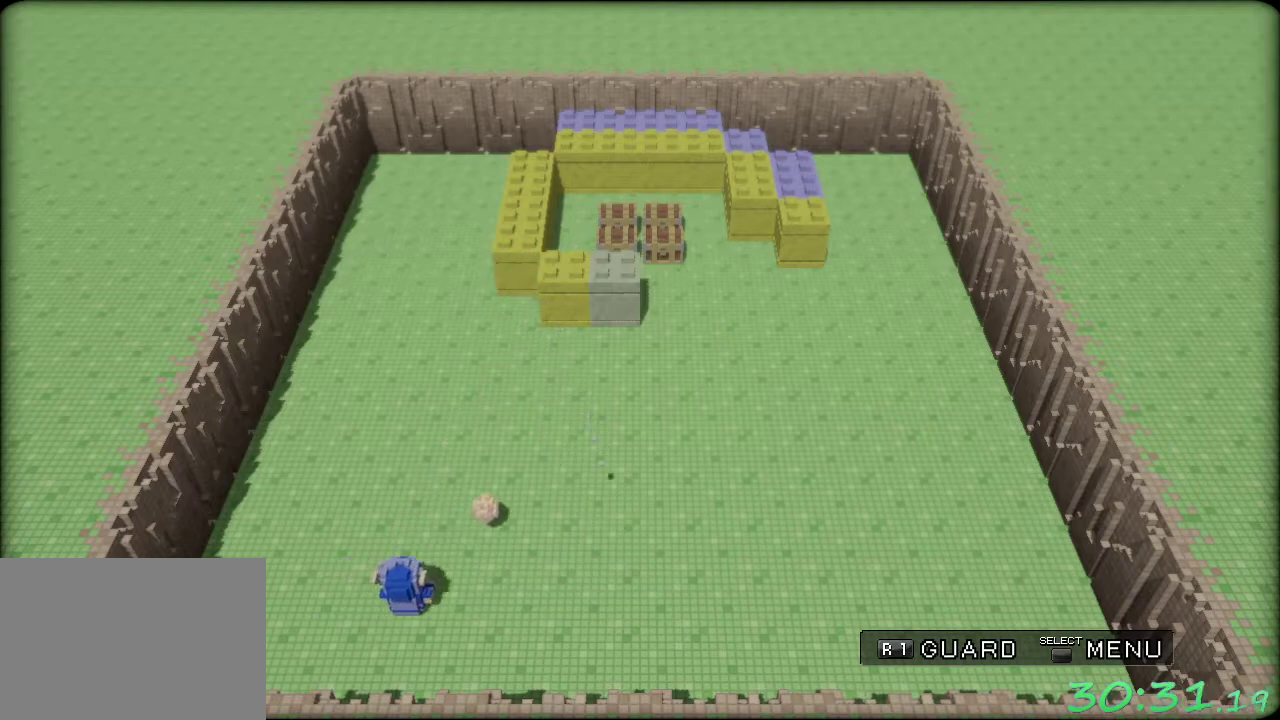
{"buttons": ["R1"], "left_stick": "right", "events": []}
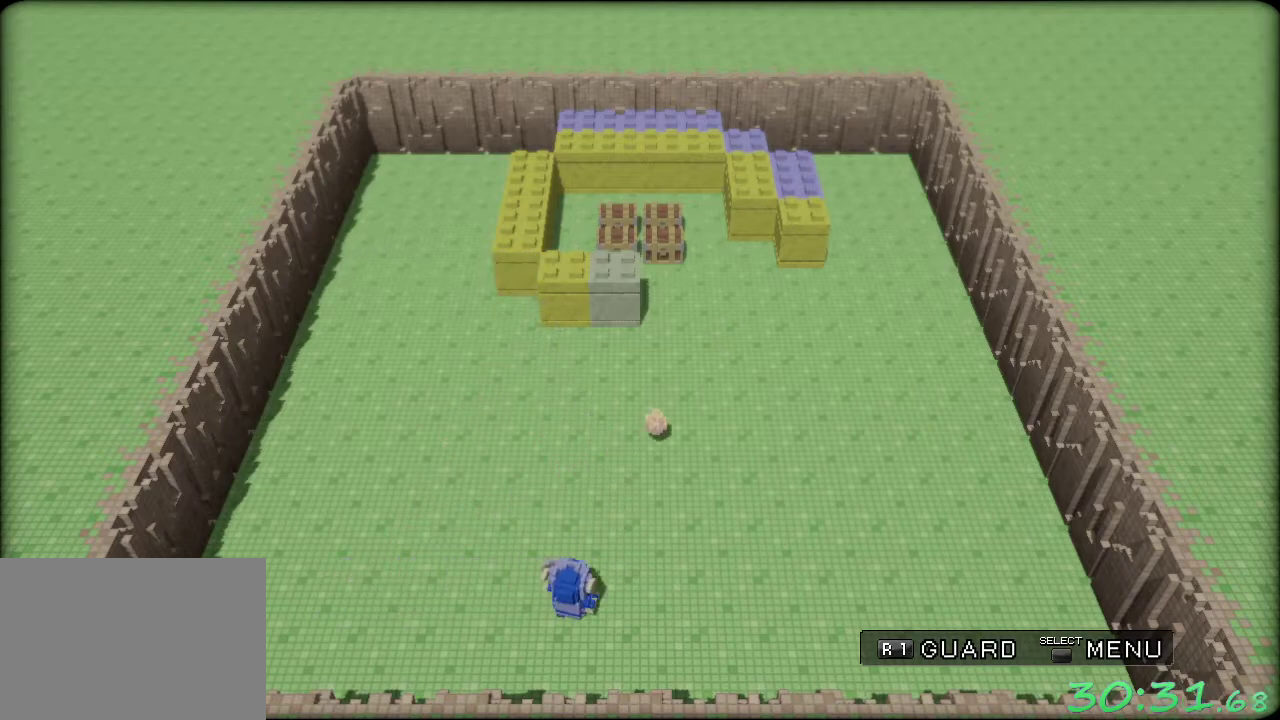
{"buttons": ["R1"], "left_stick": "right", "events": []}
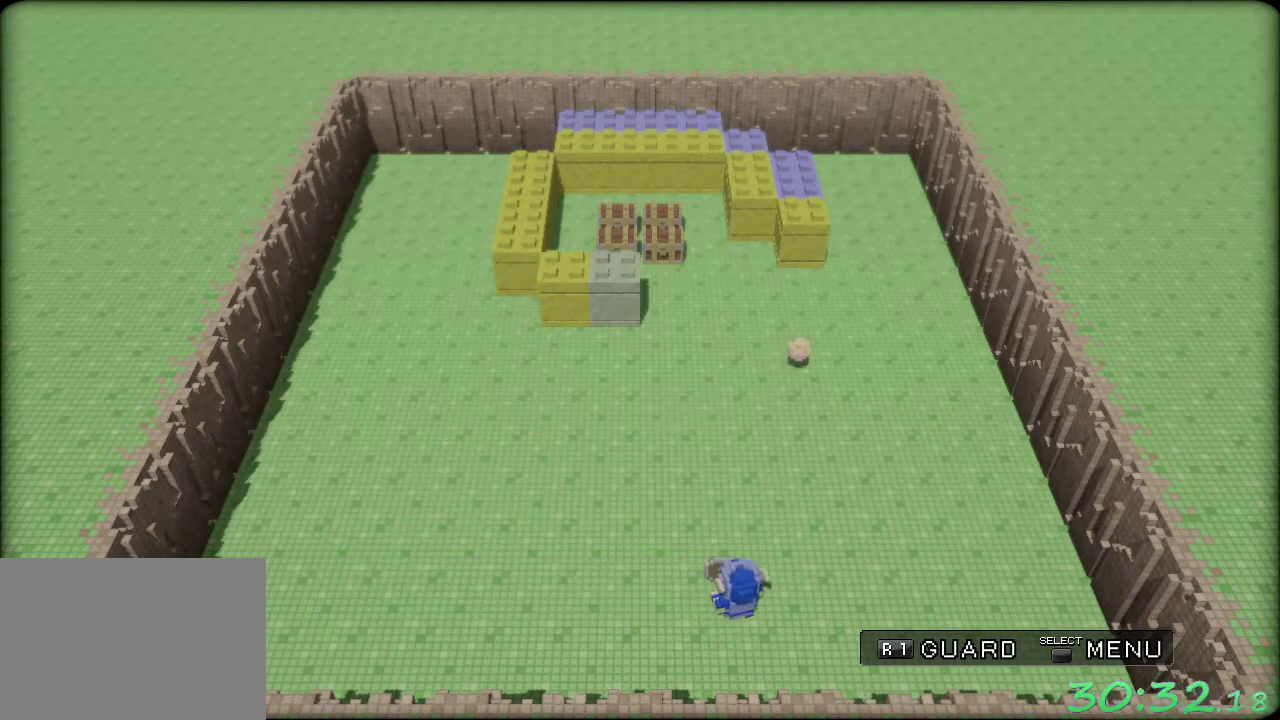
{"buttons": ["R1"], "left_stick": "center", "events": [[383, "left_stick", "center"]]}
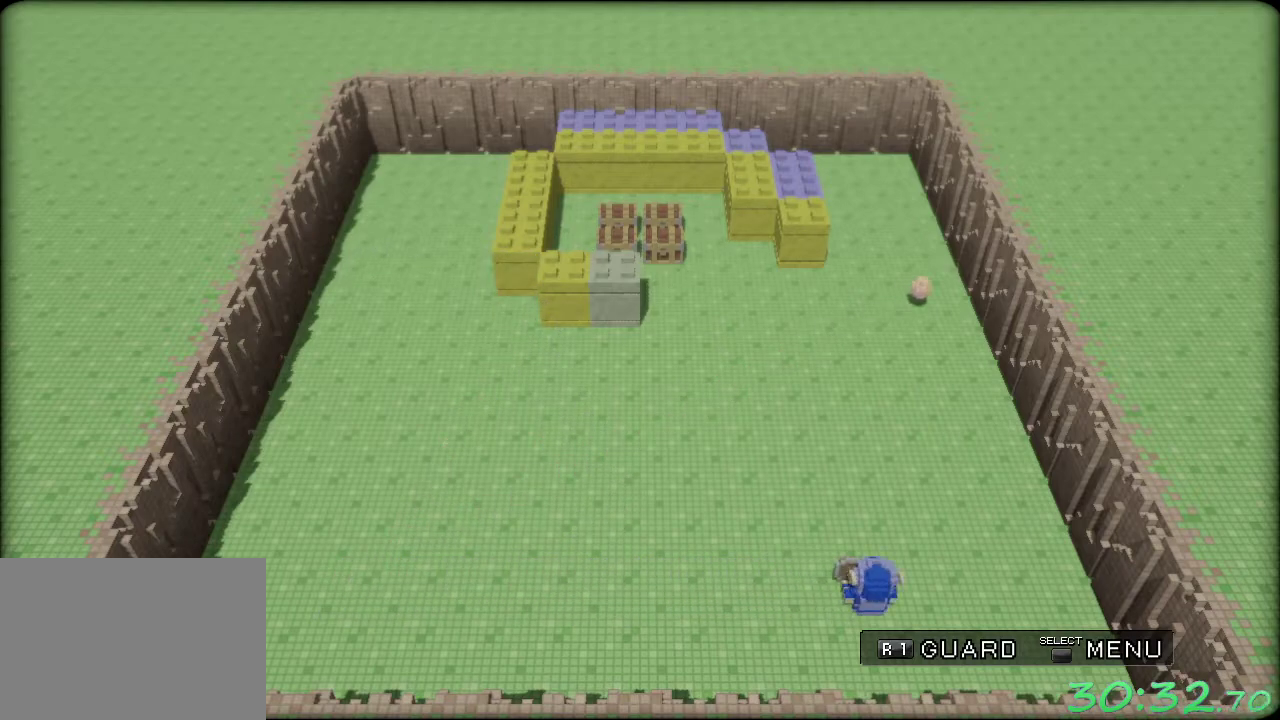
{"buttons": ["R1"], "left_stick": "center", "events": []}
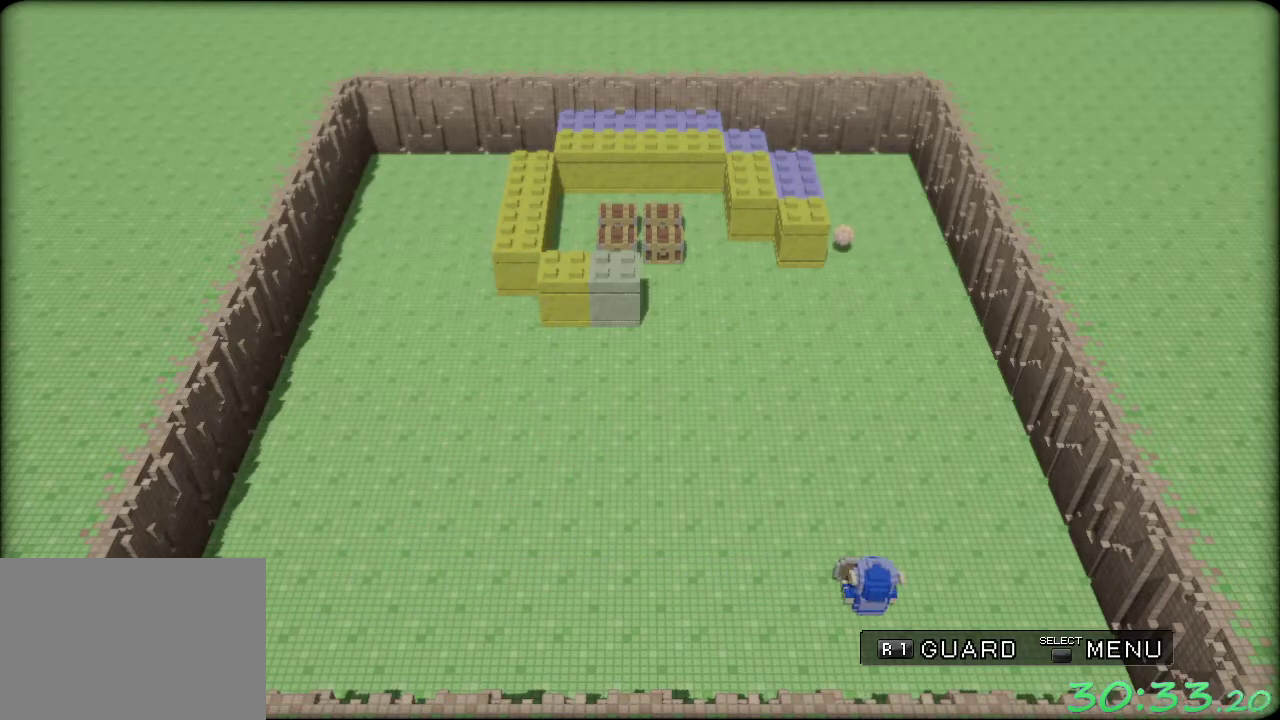
{"buttons": ["R1"], "left_stick": "center", "events": []}
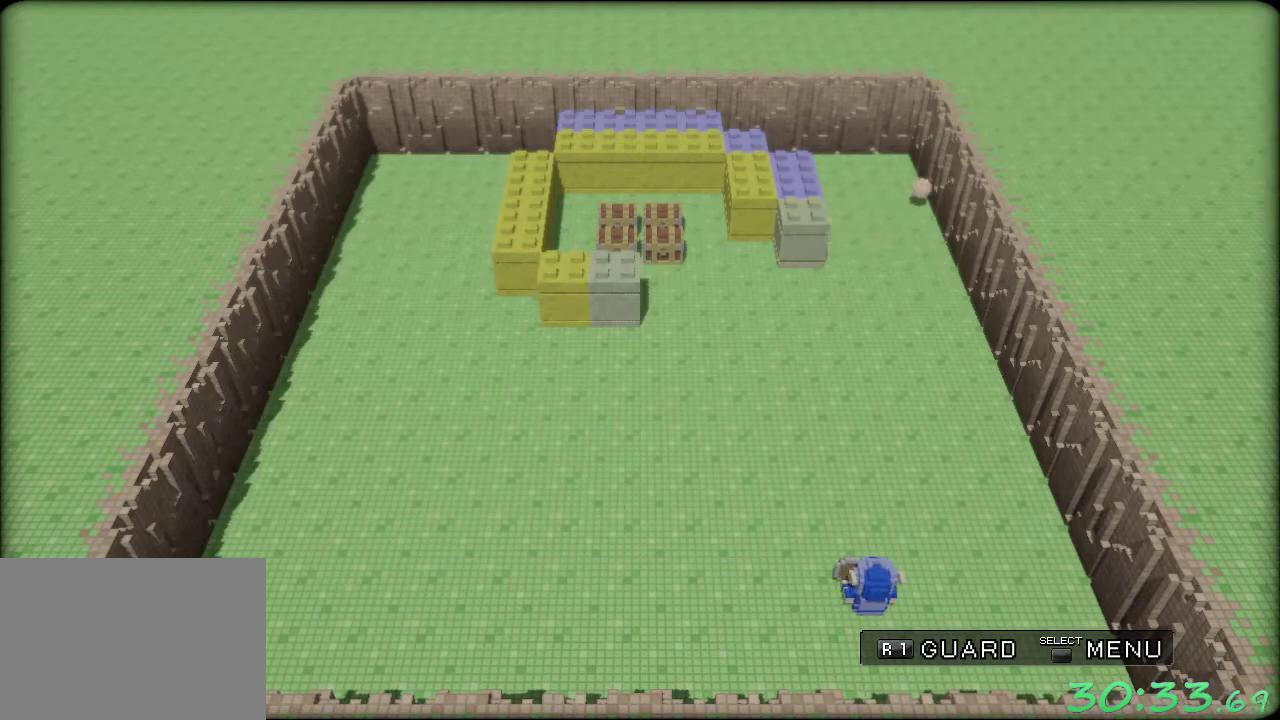
{"buttons": ["R1"], "left_stick": "center", "events": []}
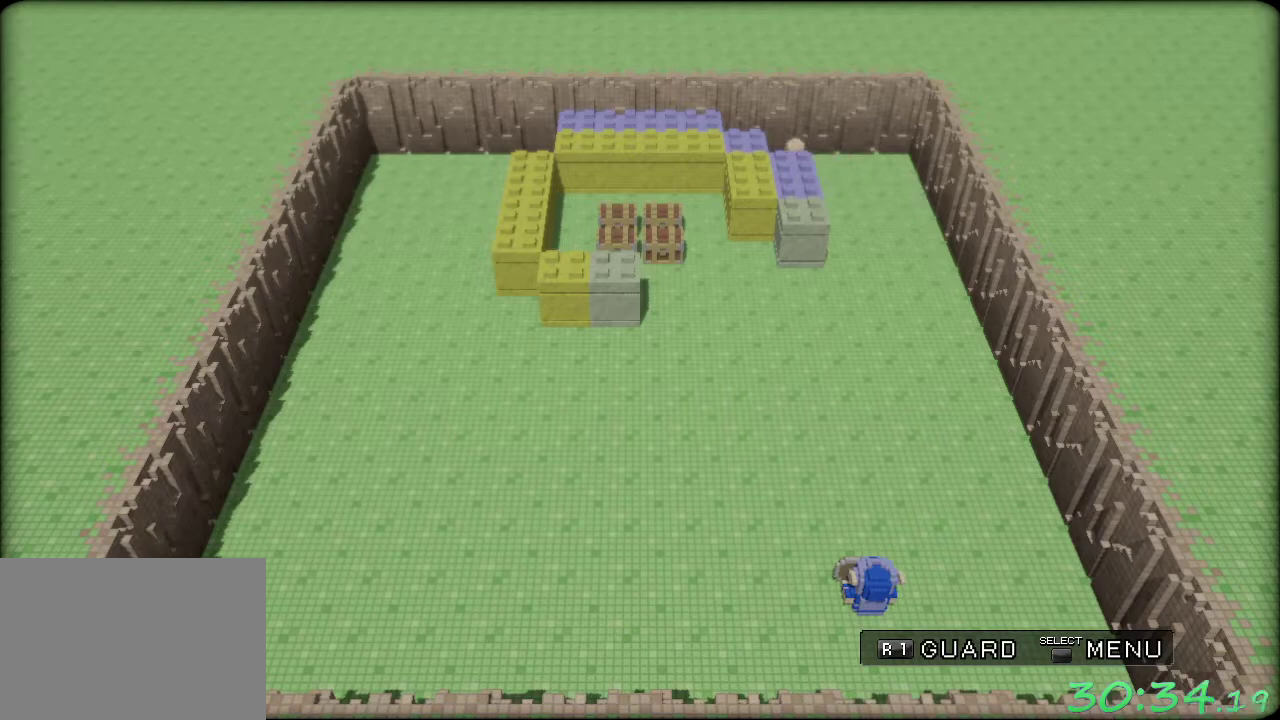
{"buttons": ["R1"], "left_stick": "center", "events": []}
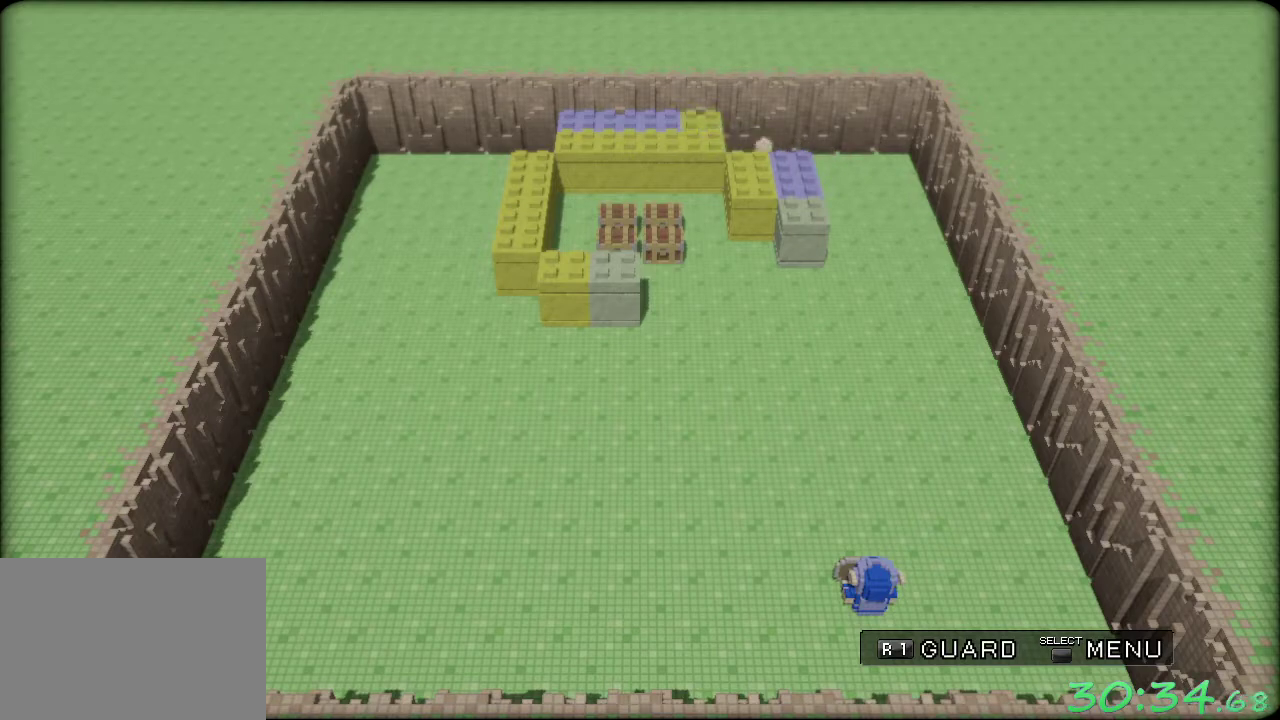
{"buttons": ["R1"], "left_stick": "center", "events": []}
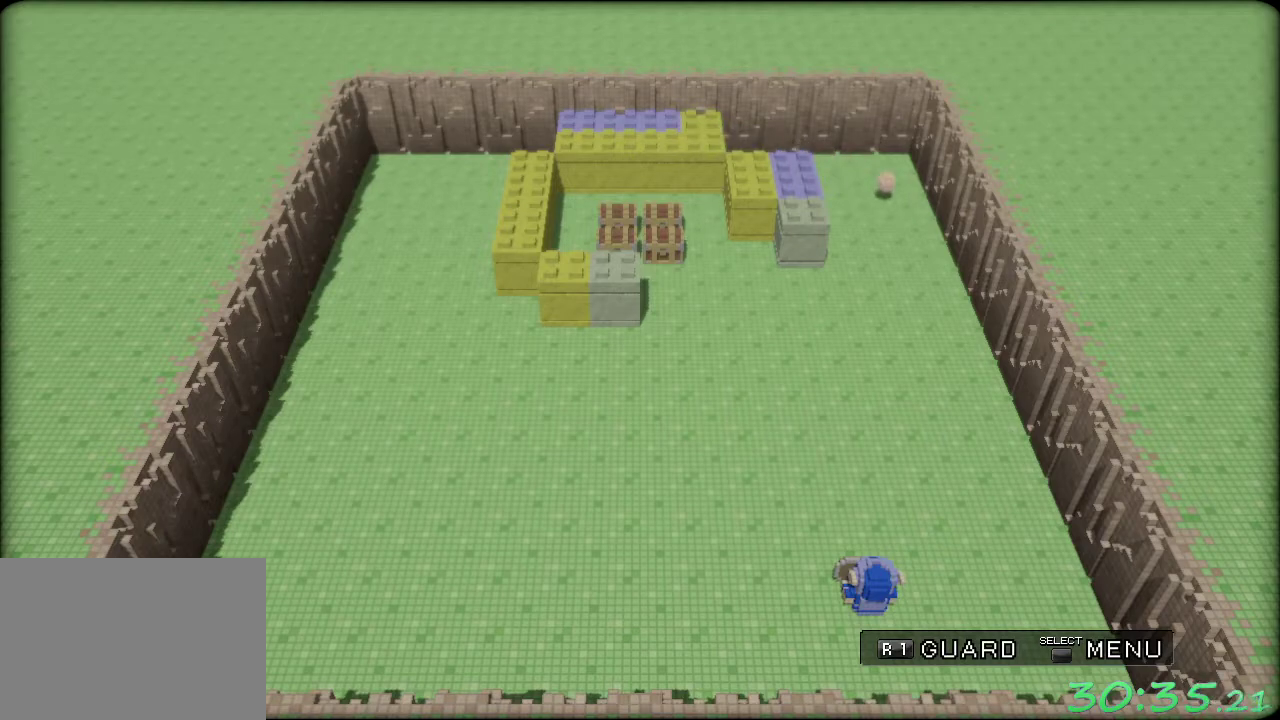
{"buttons": ["R1"], "left_stick": "left", "events": [[433, "left_stick", "left"]]}
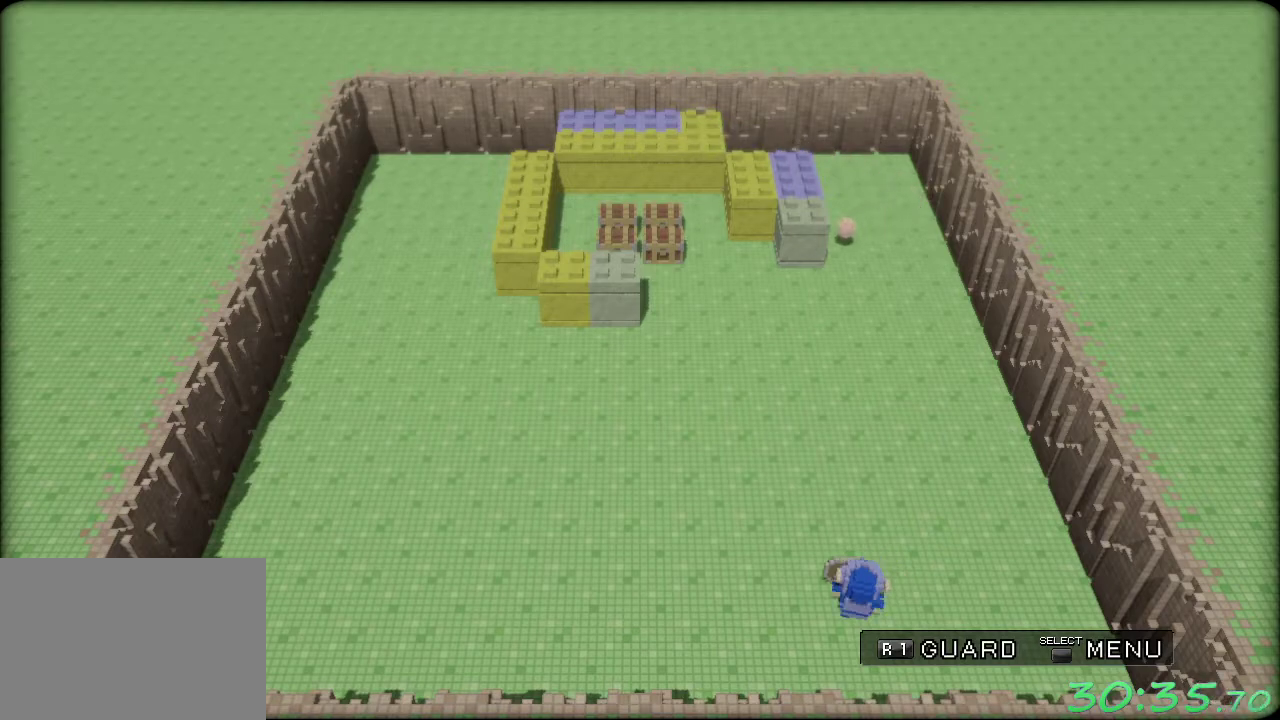
{"buttons": ["R1"], "left_stick": "center", "events": [[133, "left_stick", "center"]]}
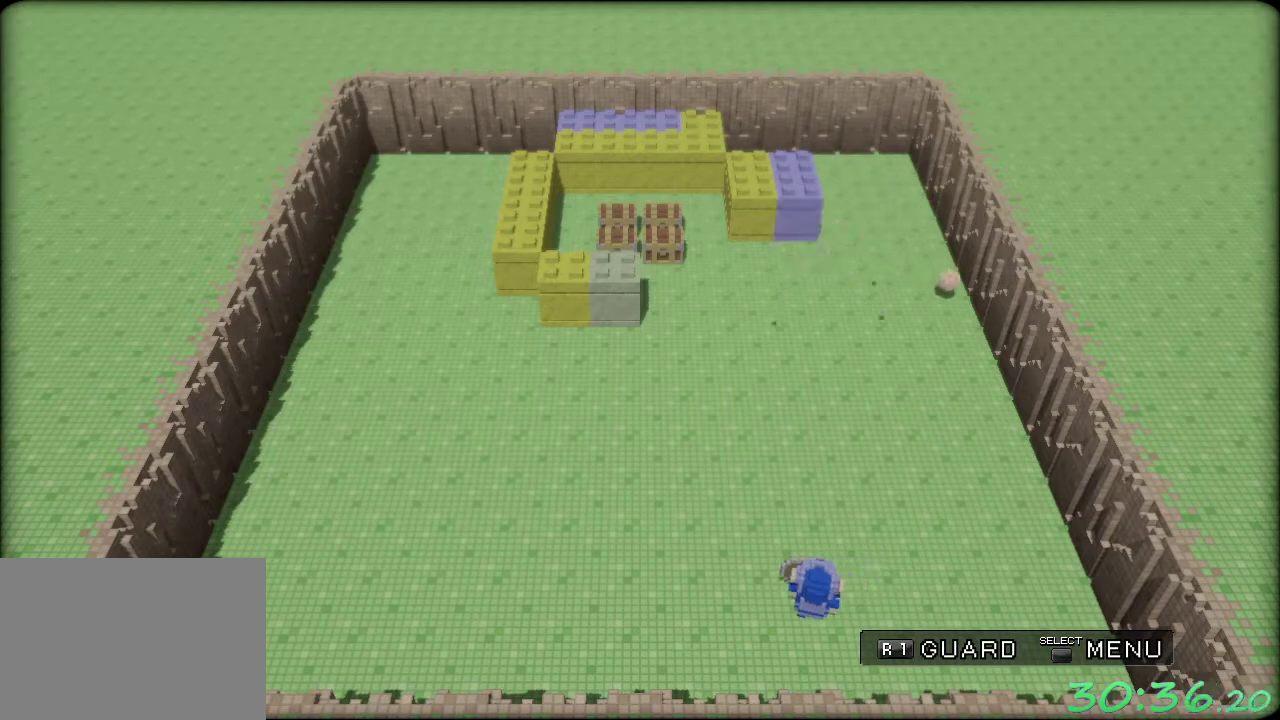
{"buttons": ["R1"], "left_stick": "left", "events": [[200, "left_stick", "left"]]}
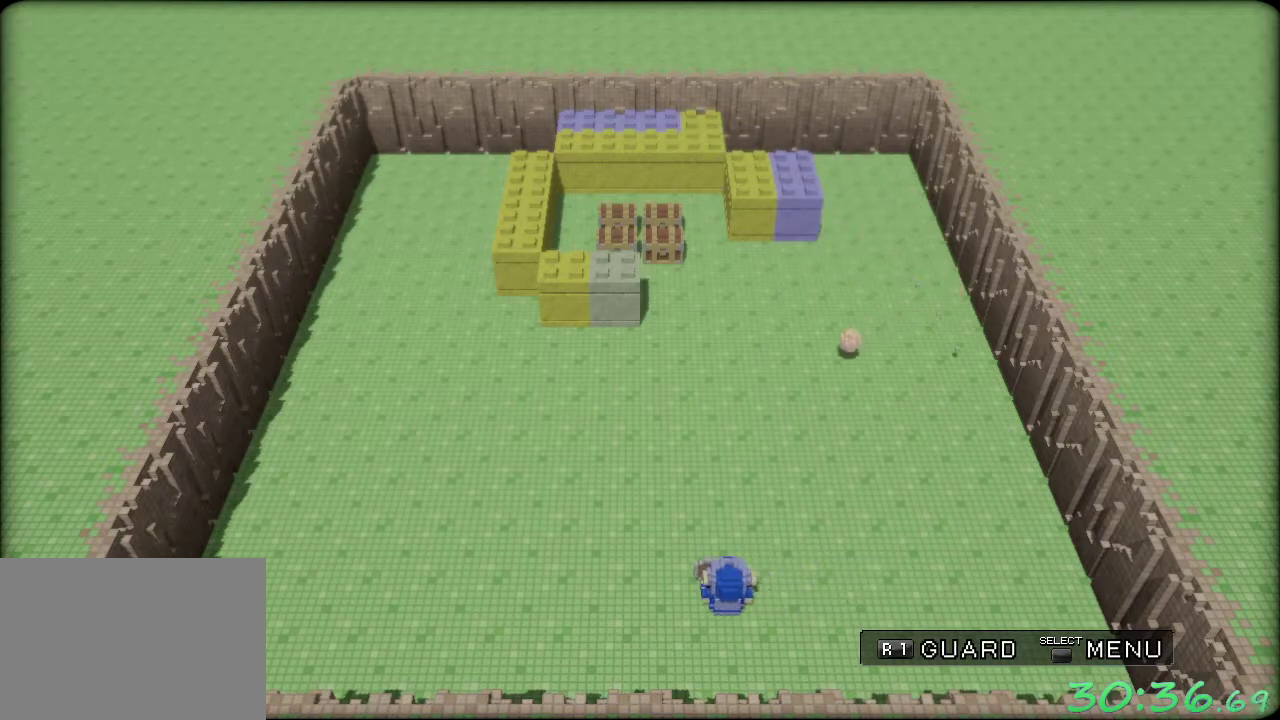
{"buttons": ["R1"], "left_stick": "center", "events": [[50, "left_stick", "center"], [317, "left_stick", "left"], [483, "left_stick", "center"]]}
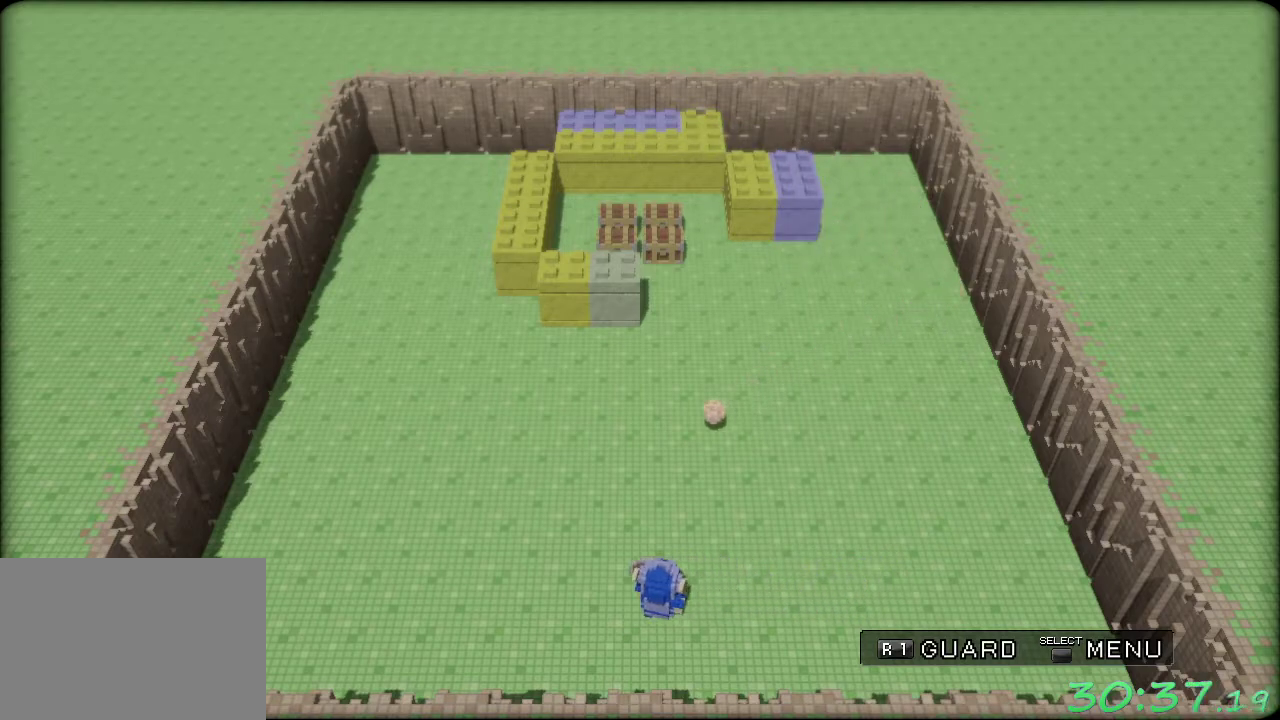
{"buttons": ["R1"], "left_stick": "left", "events": [[133, "left_stick", "left"]]}
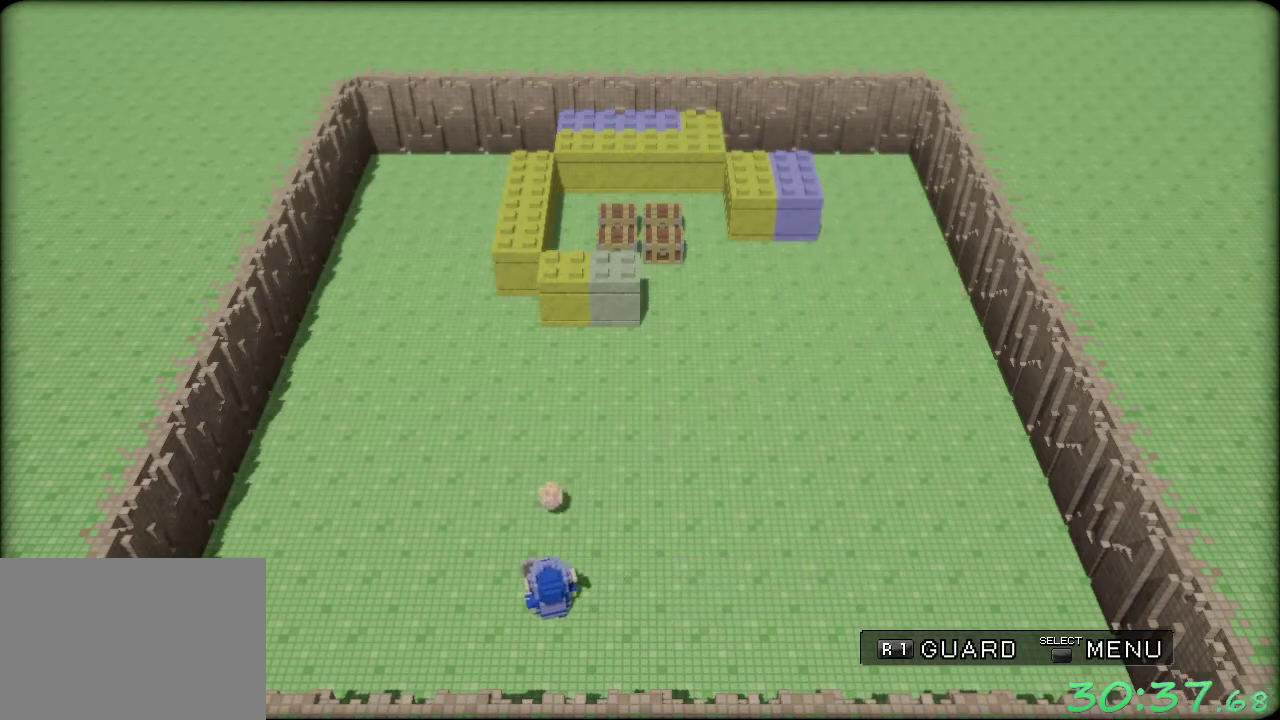
{"buttons": ["R1"], "left_stick": "left", "events": []}
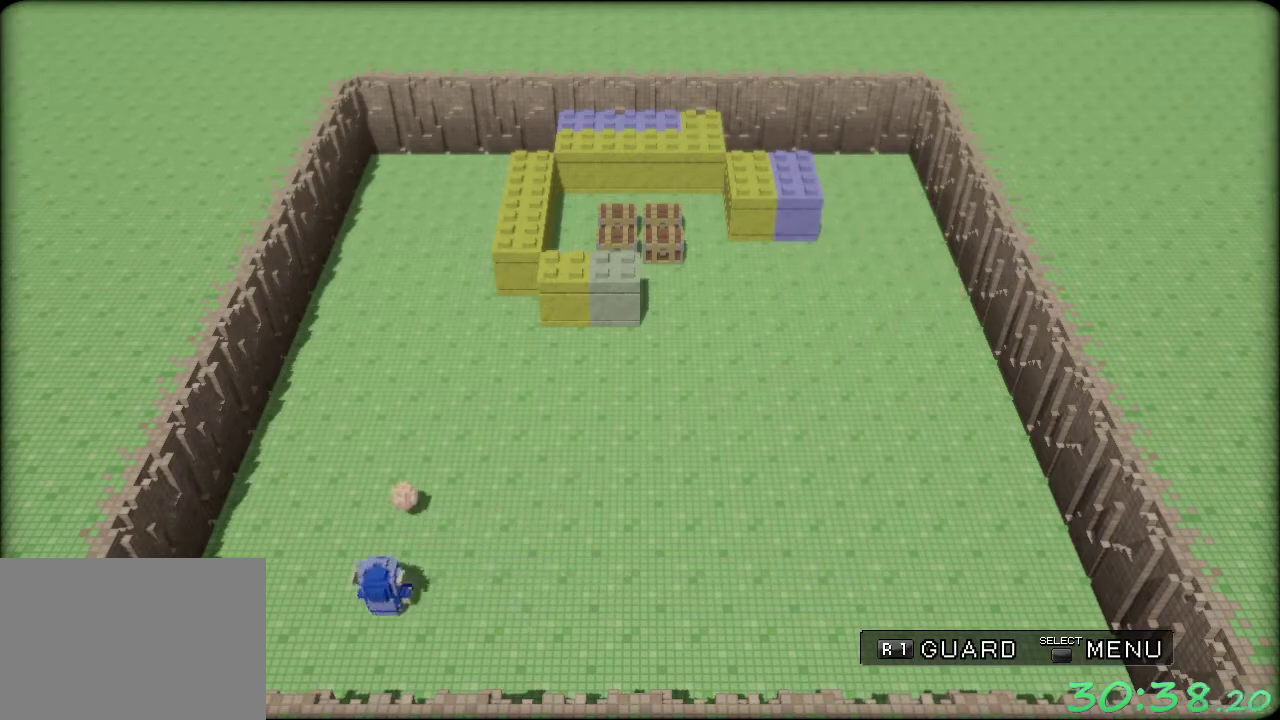
{"buttons": ["R1"], "left_stick": "left", "events": [[100, "left_stick", "center"], [150, "left_stick", "right"], [333, "left_stick", "center"], [450, "left_stick", "left"]]}
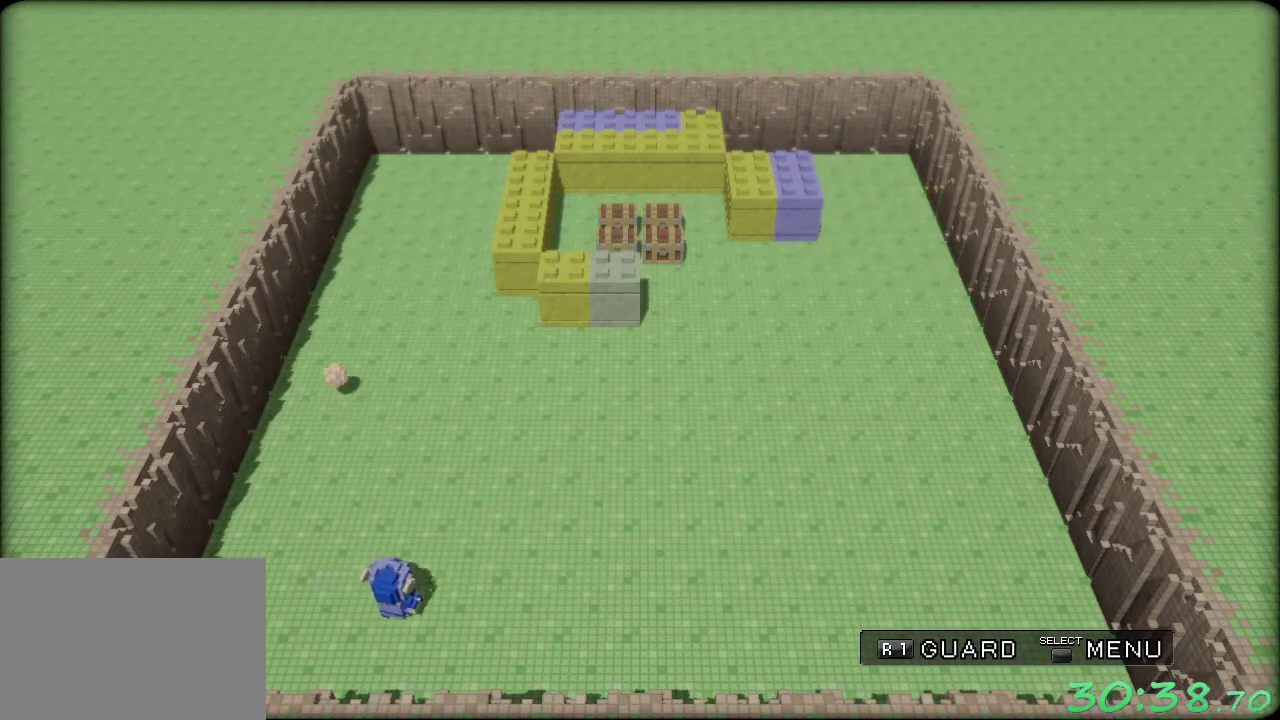
{"buttons": ["R1"], "left_stick": "center", "events": [[133, "left_stick", "center"]]}
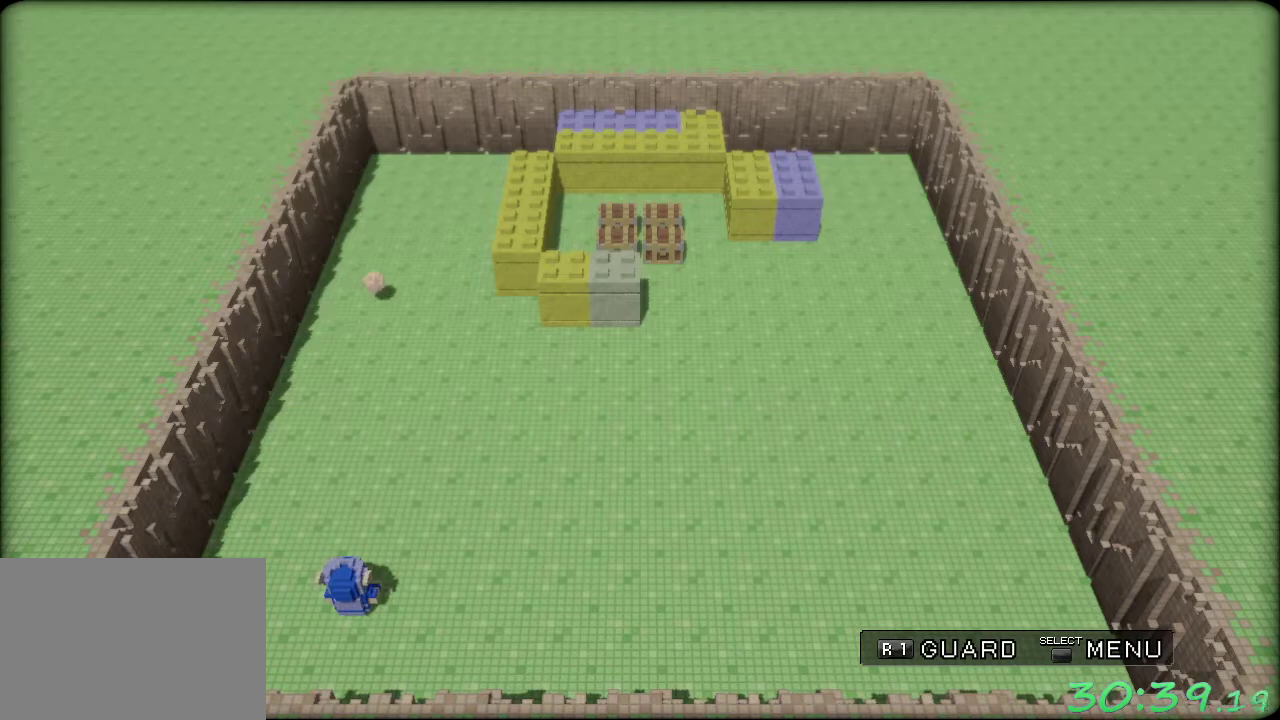
{"buttons": ["R1"], "left_stick": "center", "events": []}
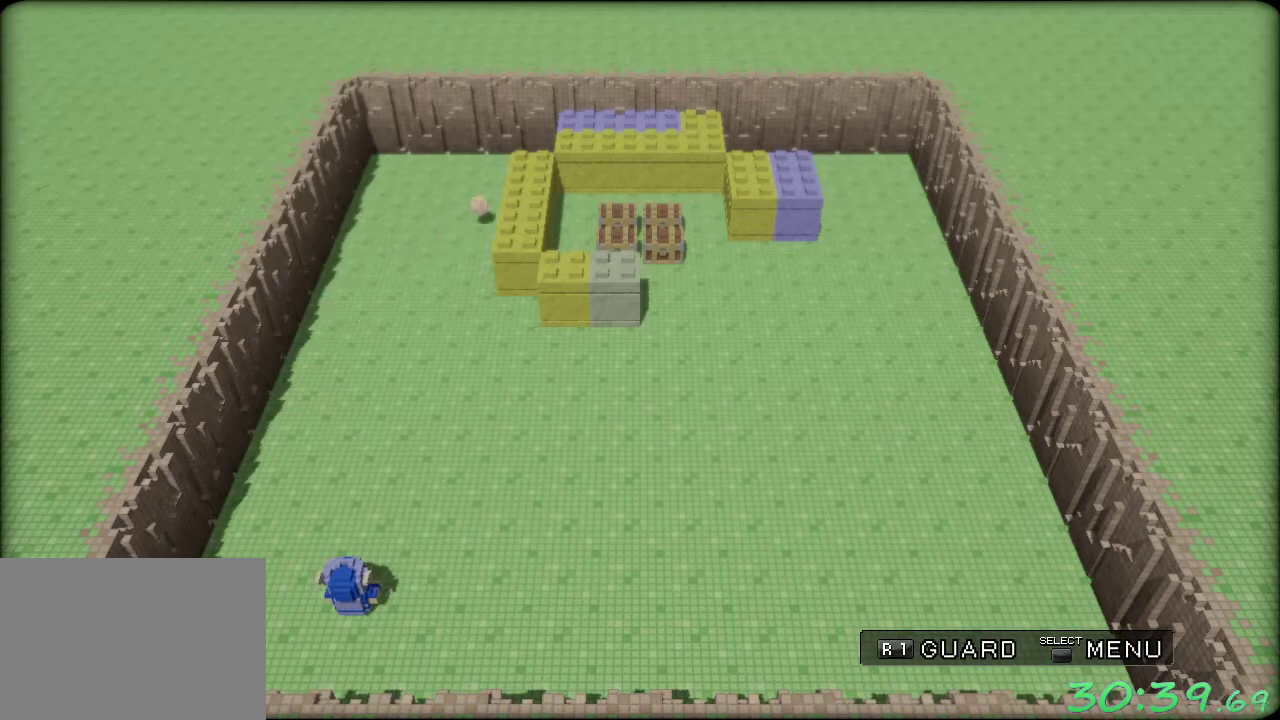
{"buttons": ["R1"], "left_stick": "center", "events": []}
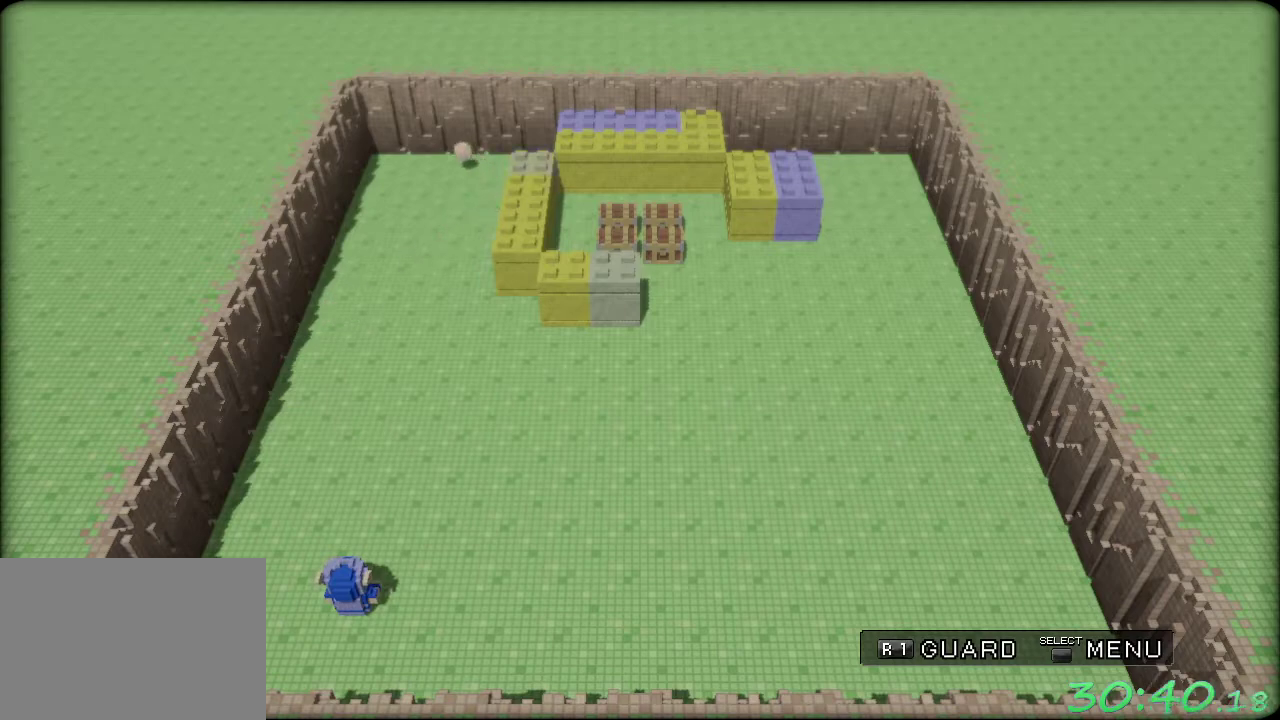
{"buttons": ["R1"], "left_stick": "center", "events": []}
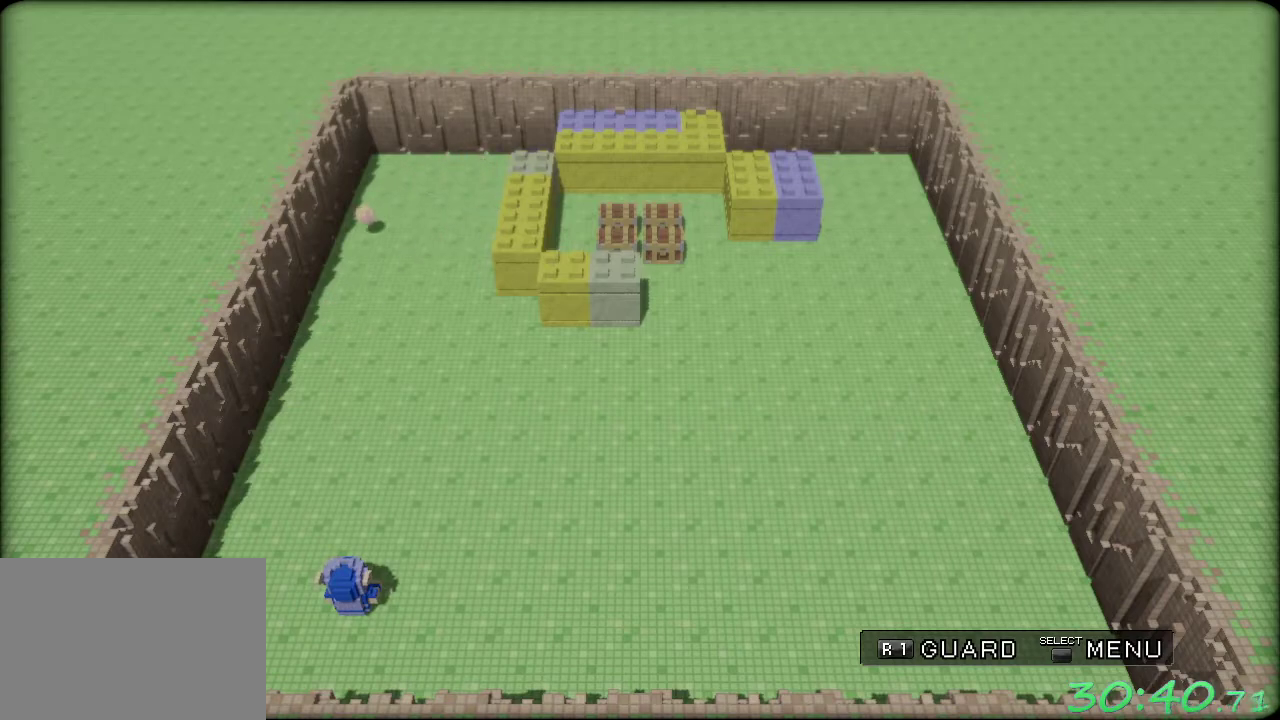
{"buttons": ["R1"], "left_stick": "right", "events": [[233, "left_stick", "right"]]}
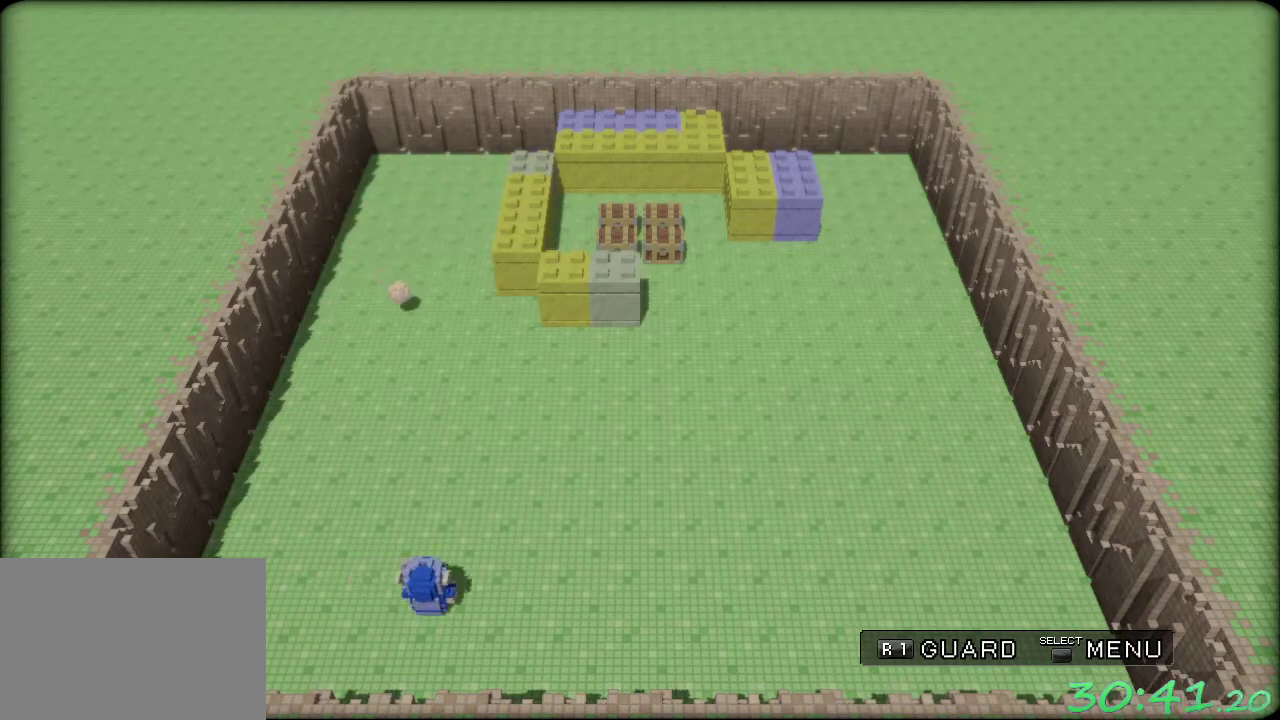
{"buttons": ["R1"], "left_stick": "right", "events": [[117, "left_stick", "center"], [333, "left_stick", "right"]]}